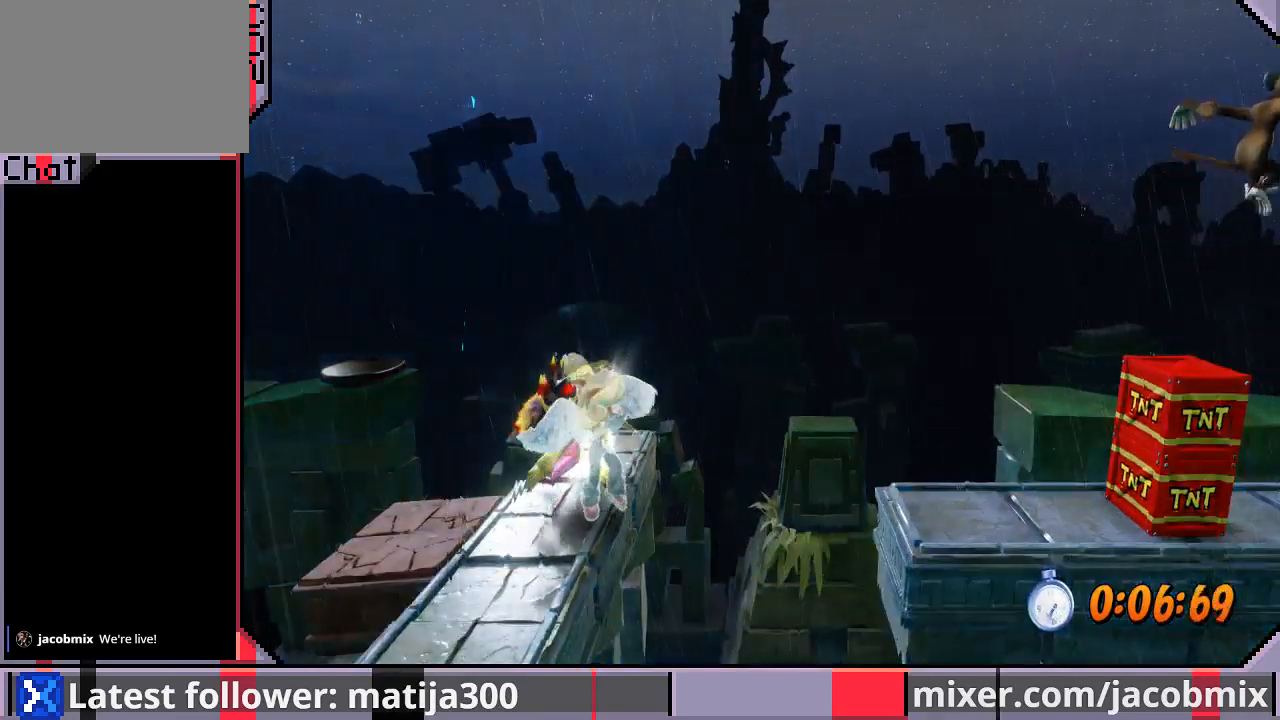
Gameplay with a controller (PlayStation layout); each line is a JSON object with the inputs held at the frame after it (dt_ms = milliseconds from this image to that frame). "events" lists button and stick changes between this image and that frame as [ms after this image, input, new state], when the widget could be followed in between. Not read: L2 R2.
{"dt_ms": 500, "buttons": [], "left_stick": "center", "right_stick": "center", "events": [[67, "CROSS", "up"], [67, "DPAD_RIGHT", "up"]]}
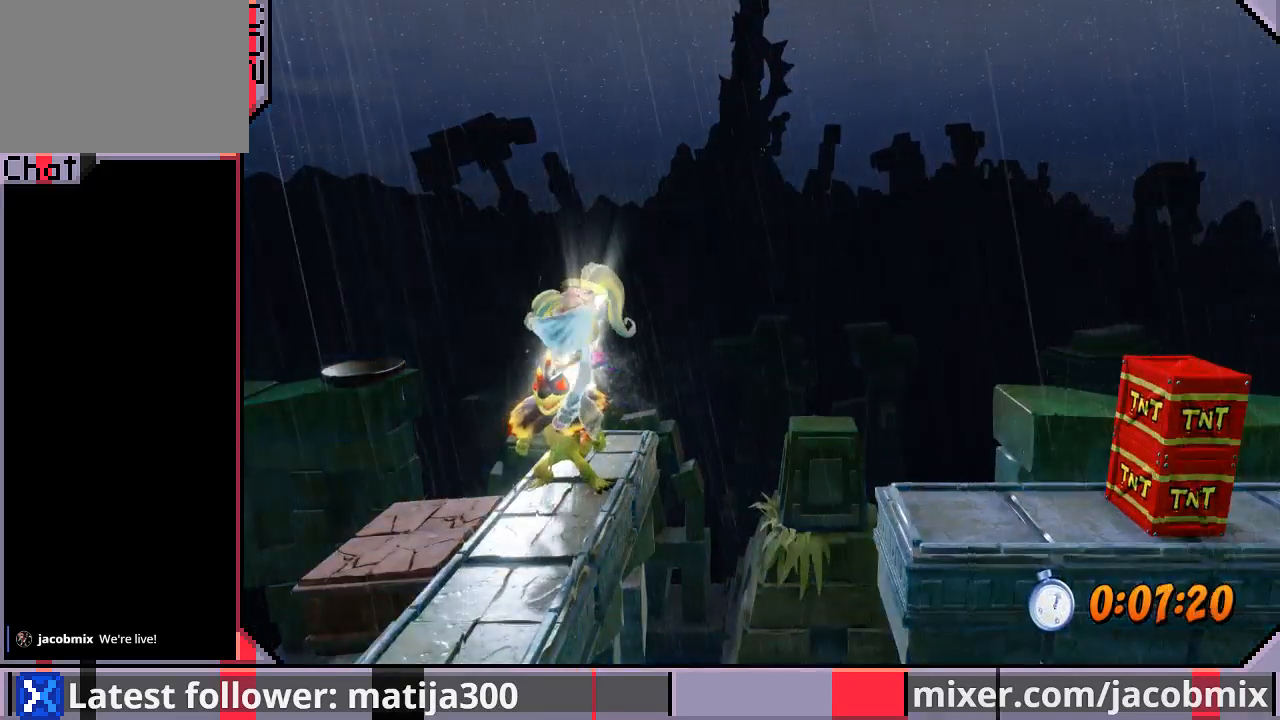
{"dt_ms": 500, "buttons": [], "left_stick": "center", "right_stick": "center", "events": []}
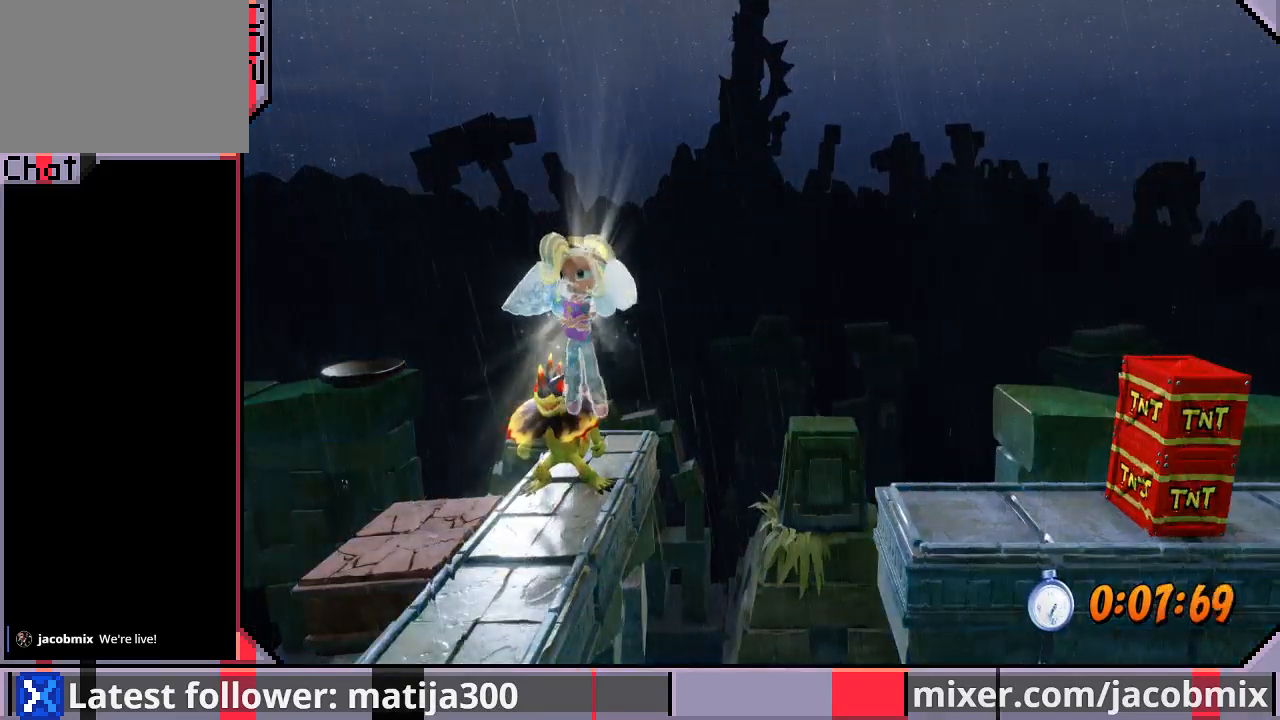
{"dt_ms": 500, "buttons": [], "left_stick": "center", "right_stick": "center", "events": []}
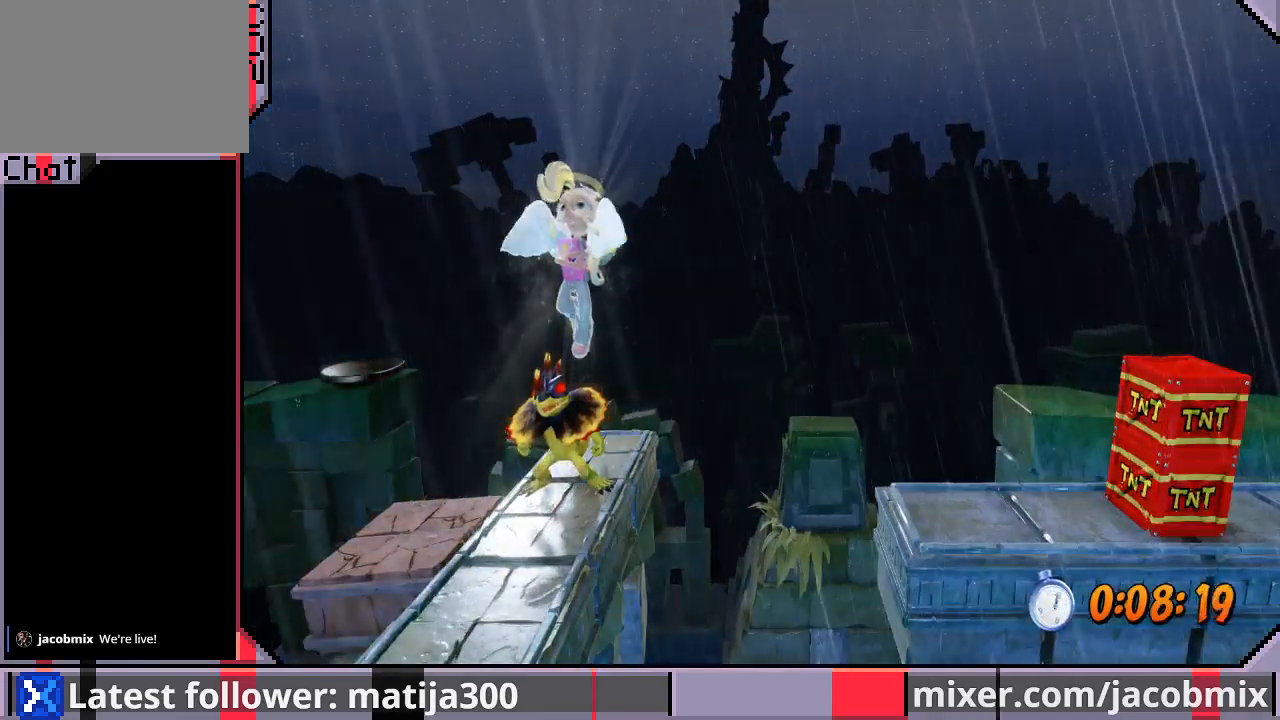
{"dt_ms": 500, "buttons": ["DPAD_UP"], "left_stick": "center", "right_stick": "center", "events": [[67, "DPAD_UP", "down"]]}
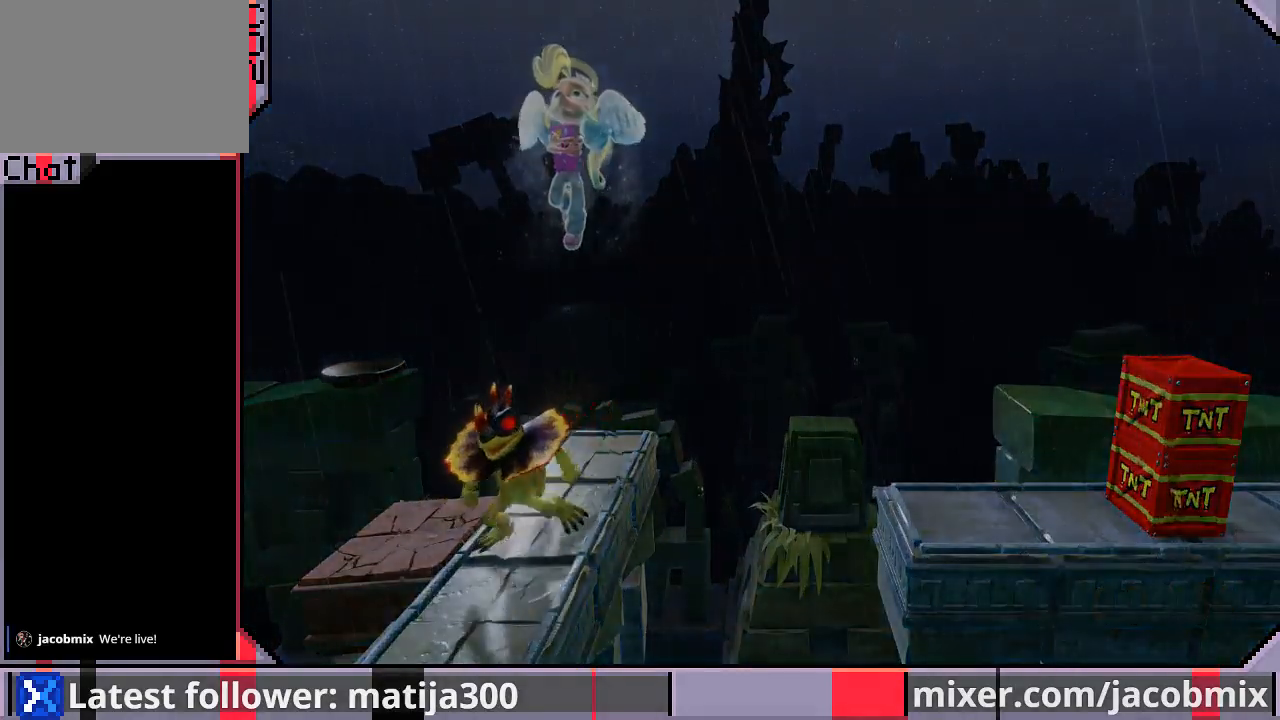
{"dt_ms": 500, "buttons": ["DPAD_UP"], "left_stick": "center", "right_stick": "center", "events": []}
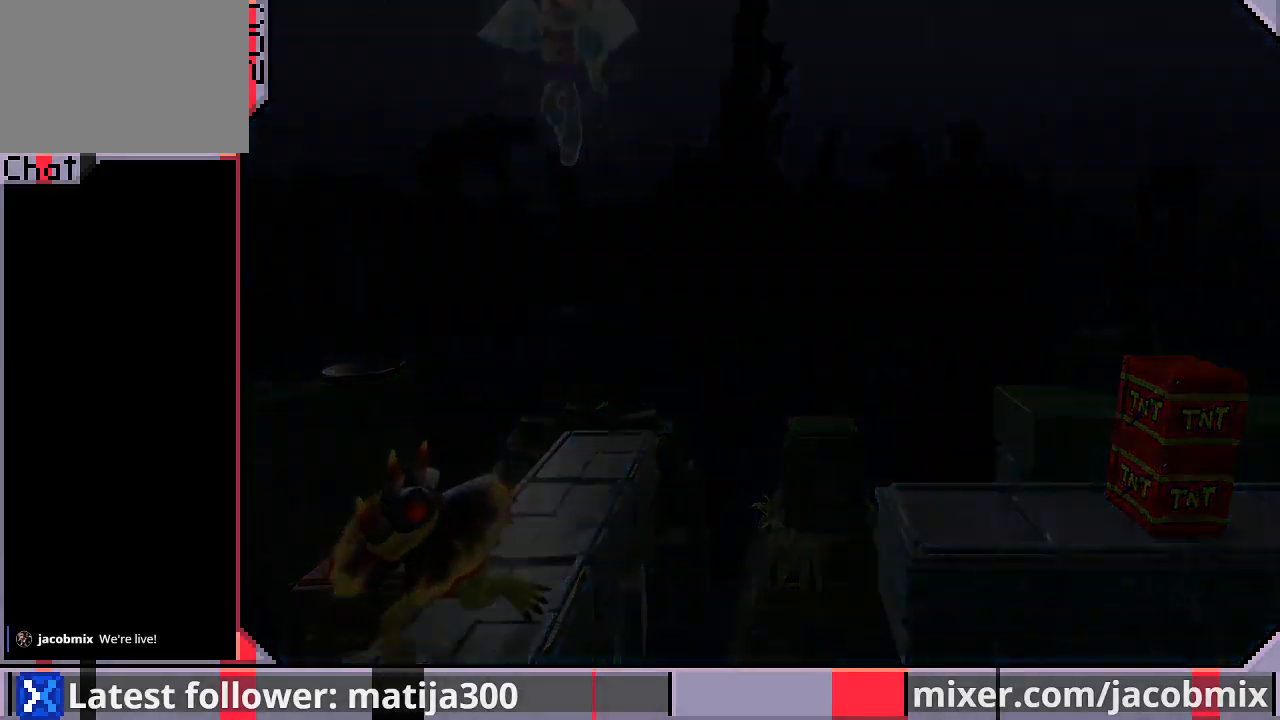
{"dt_ms": 500, "buttons": ["DPAD_UP"], "left_stick": "center", "right_stick": "center", "events": []}
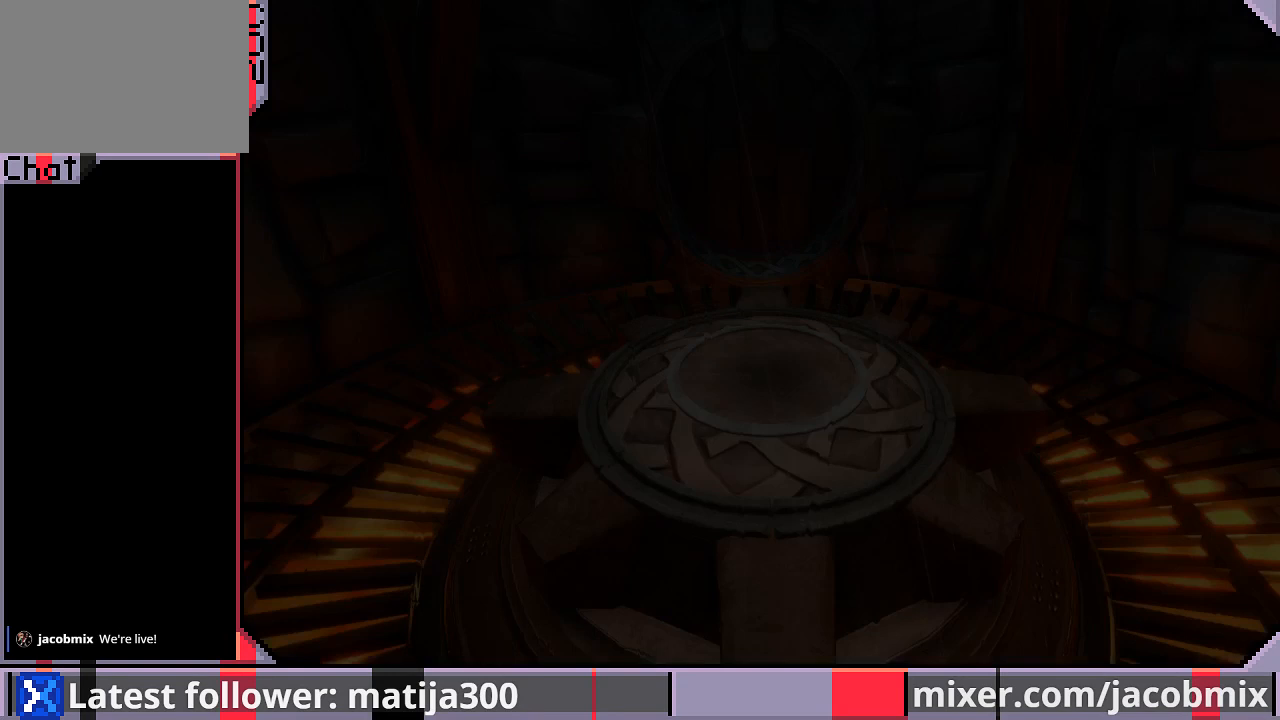
{"dt_ms": 500, "buttons": ["DPAD_UP"], "left_stick": "center", "right_stick": "center", "events": []}
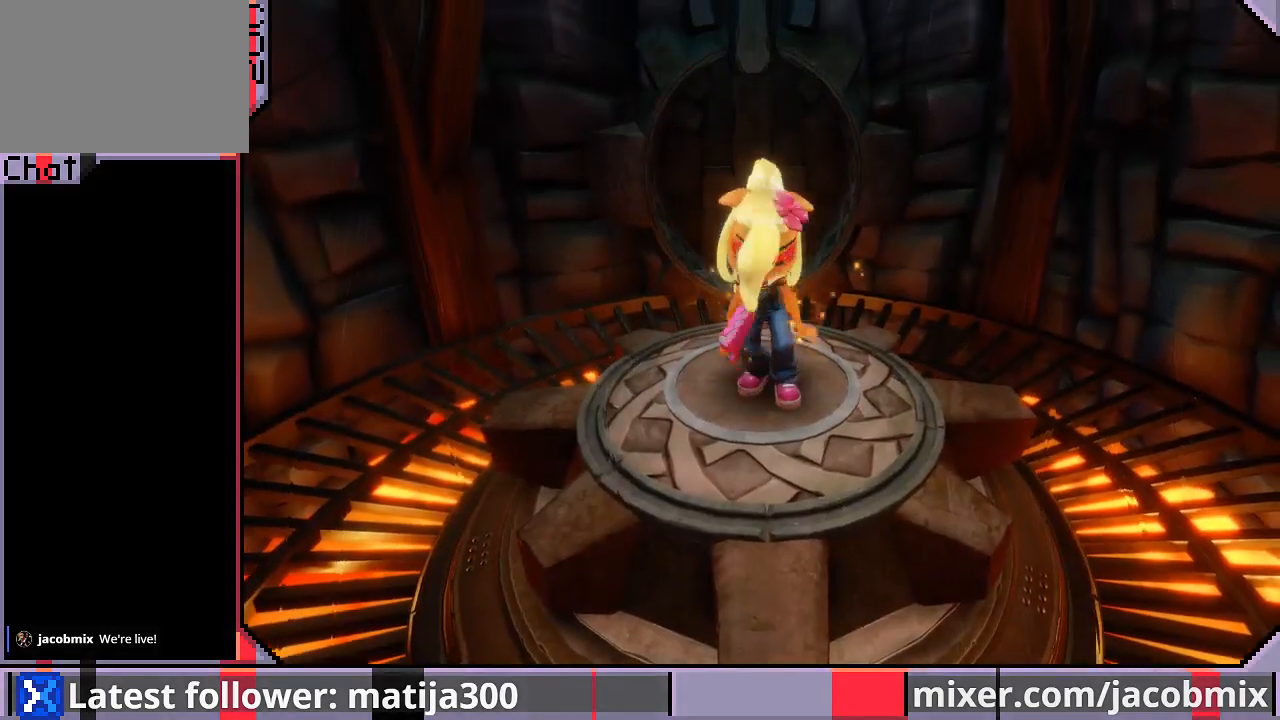
{"dt_ms": 500, "buttons": ["DPAD_UP"], "left_stick": "center", "right_stick": "center", "events": []}
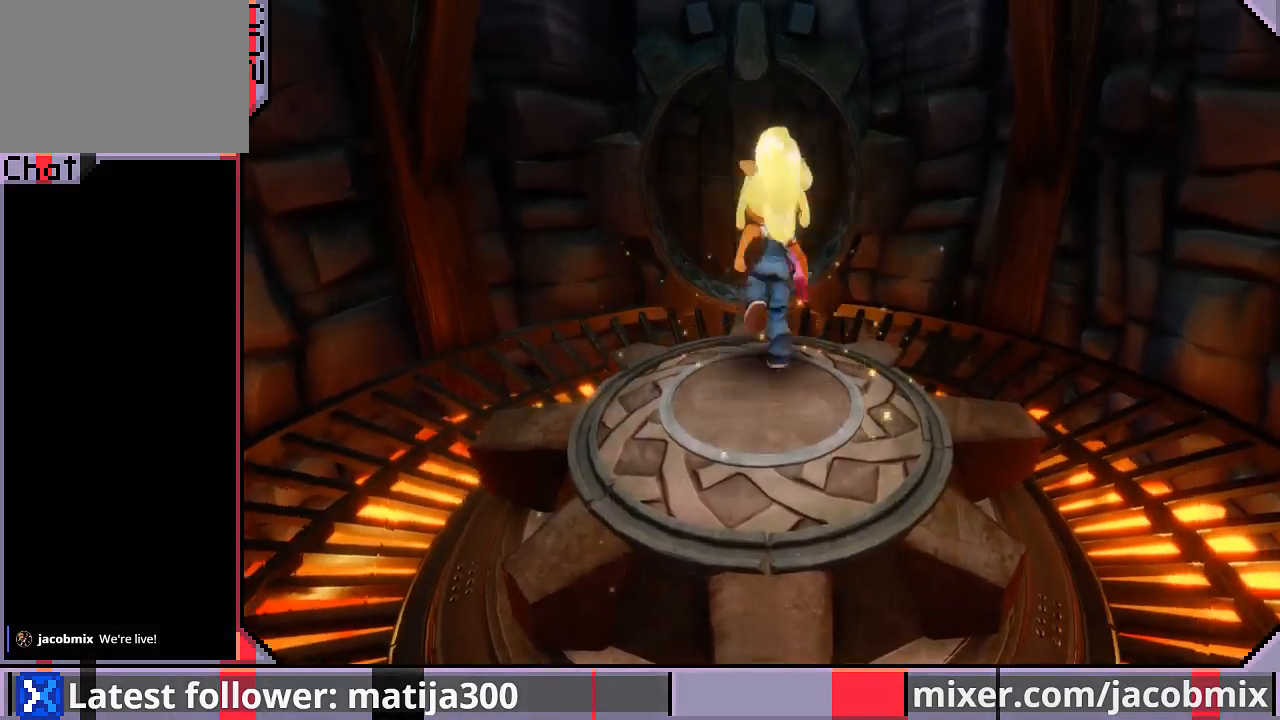
{"dt_ms": 500, "buttons": ["DPAD_UP"], "left_stick": "center", "right_stick": "center", "events": []}
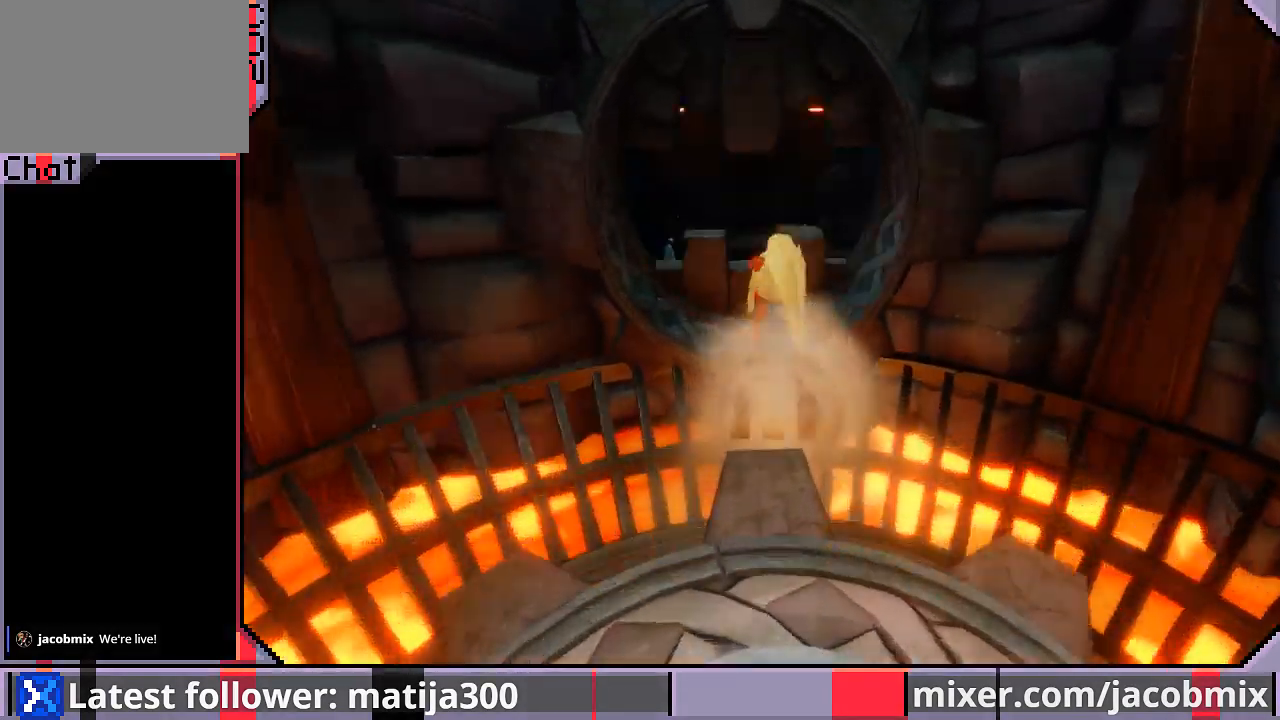
{"dt_ms": 500, "buttons": ["DPAD_UP", "DPAD_LEFT"], "left_stick": "center", "right_stick": "center", "events": [[33, "CROSS", "down"], [167, "CROSS", "up"], [300, "DPAD_LEFT", "down"]]}
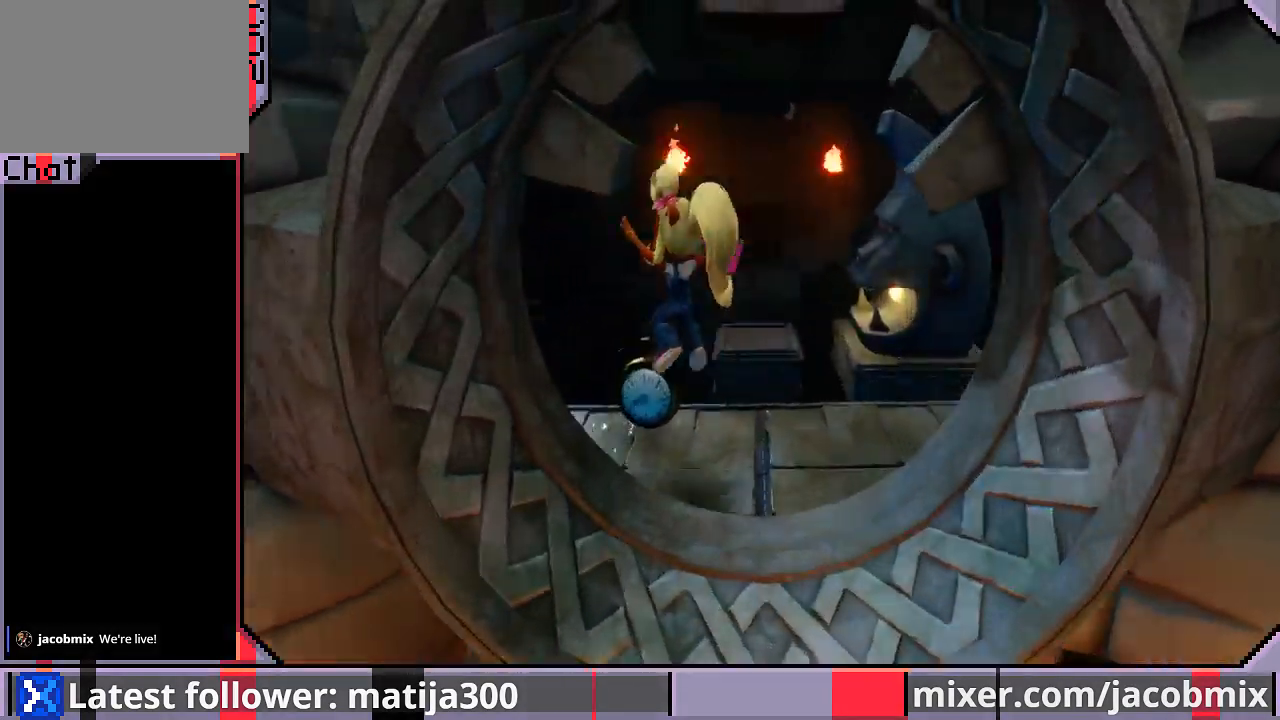
{"dt_ms": 1000, "buttons": ["DPAD_UP"], "left_stick": "center", "right_stick": "center"}
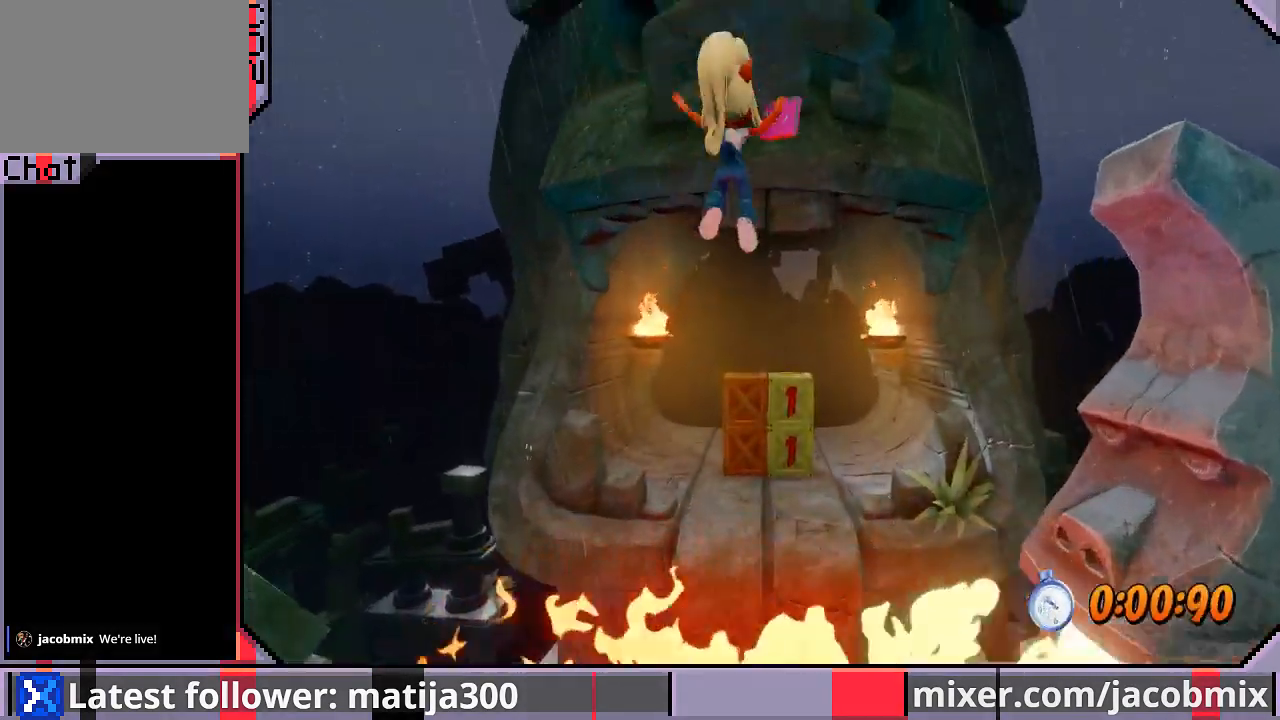
{"dt_ms": 500, "buttons": ["DPAD_UP"], "left_stick": "center", "right_stick": "center", "events": [[133, "DPAD_RIGHT", "down"], [333, "DPAD_RIGHT", "up"]]}
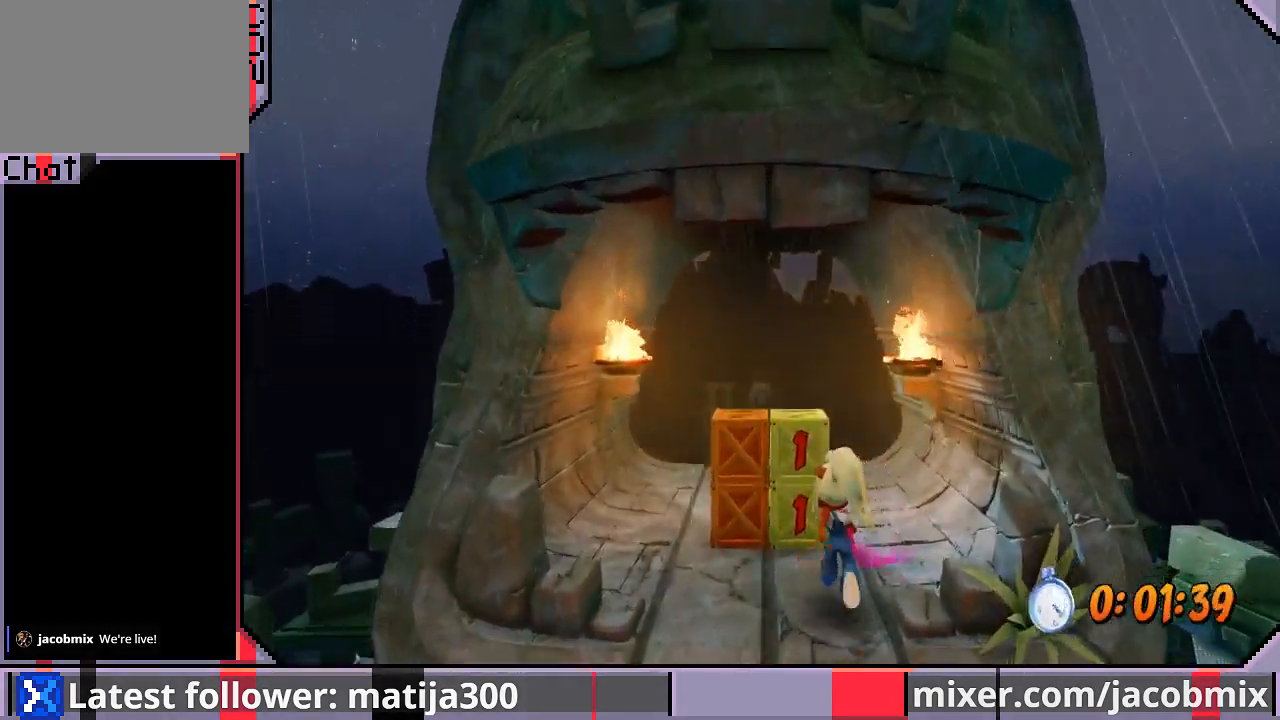
{"dt_ms": 500, "buttons": ["DPAD_UP", "DPAD_RIGHT"], "left_stick": "center", "right_stick": "center", "events": [[200, "DPAD_RIGHT", "down"], [200, "SQUARE", "down"], [400, "SQUARE", "up"]]}
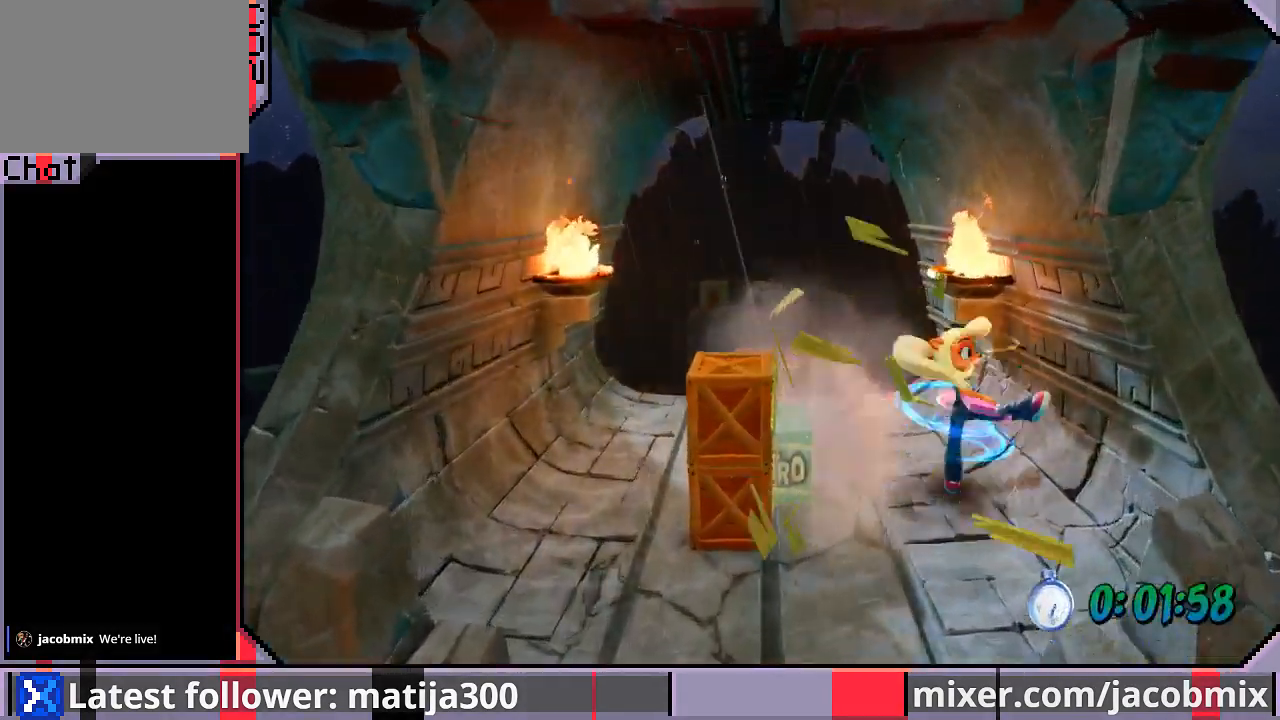
{"dt_ms": 500, "buttons": ["R1", "DPAD_UP"], "left_stick": "center", "right_stick": "center", "events": [[67, "DPAD_RIGHT", "up"], [133, "DPAD_LEFT", "down"], [400, "DPAD_LEFT", "up"], [500, "R1", "down"]]}
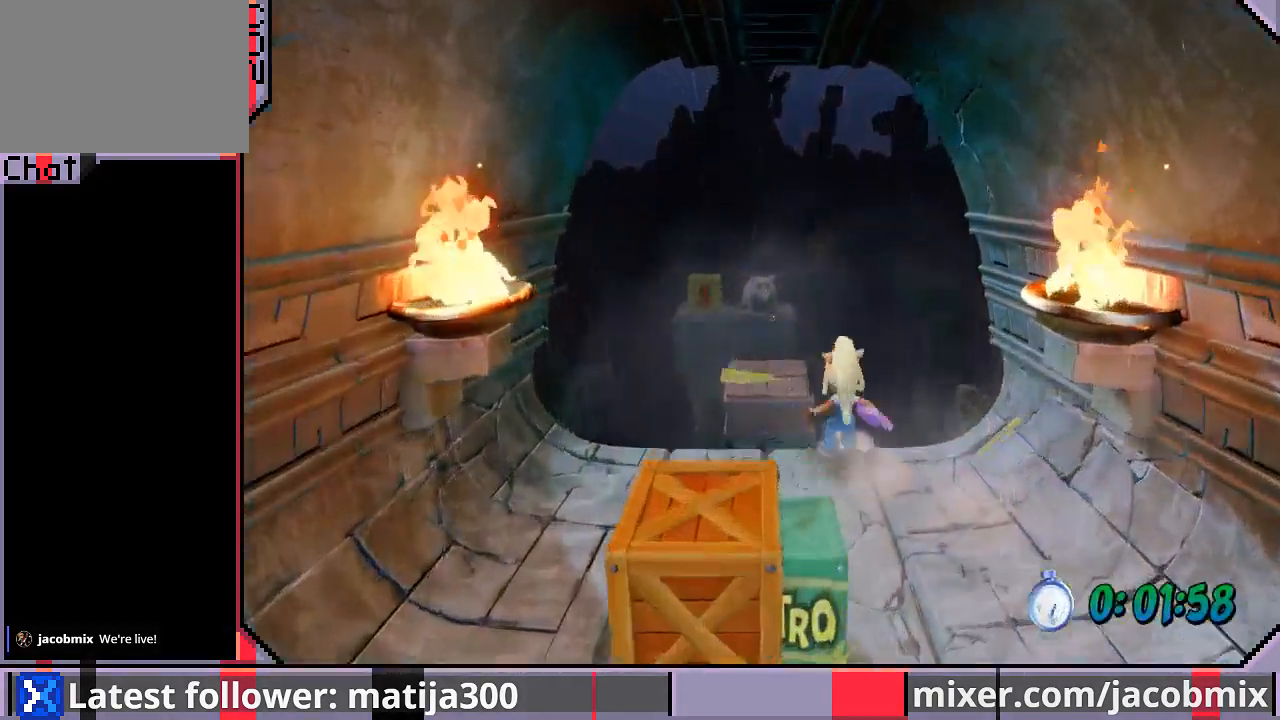
{"dt_ms": 500, "buttons": ["CROSS", "SQUARE", "DPAD_UP", "DPAD_LEFT"], "left_stick": "center", "right_stick": "center", "events": [[100, "CROSS", "down"], [133, "SQUARE", "down"], [300, "DPAD_LEFT", "down"], [500, "R1", "up"]]}
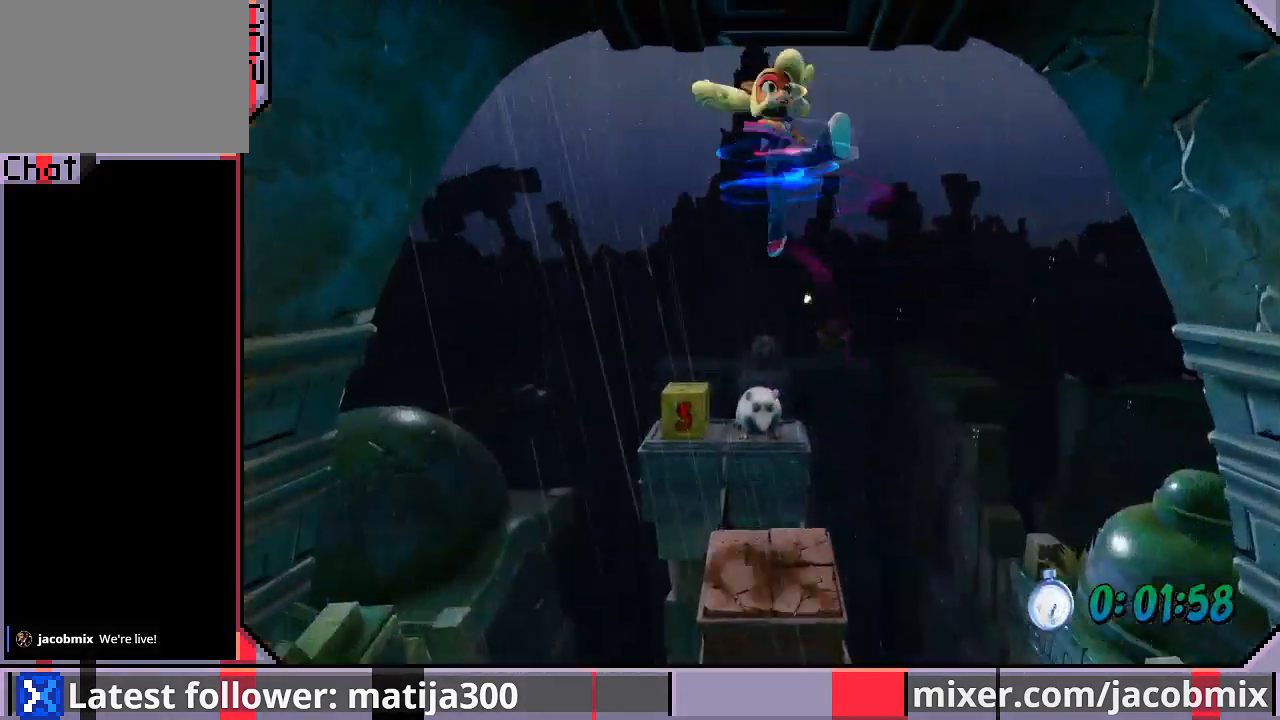
{"dt_ms": 500, "buttons": ["SQUARE", "DPAD_UP"], "left_stick": "center", "right_stick": "center", "events": [[100, "DPAD_LEFT", "up"], [200, "SQUARE", "up"], [233, "CROSS", "up"], [233, "DPAD_LEFT", "down"], [367, "DPAD_LEFT", "up"], [467, "SQUARE", "down"]]}
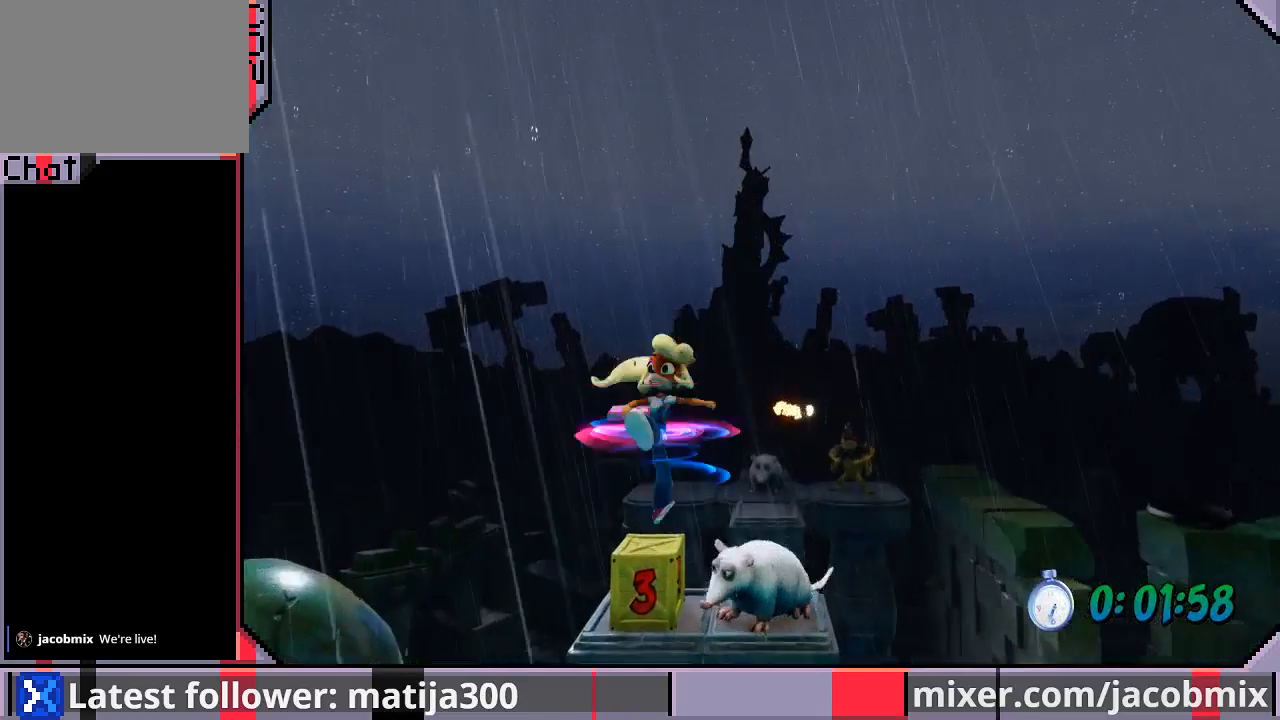
{"dt_ms": 500, "buttons": ["DPAD_UP"], "left_stick": "center", "right_stick": "center", "events": [[100, "DPAD_LEFT", "down"], [100, "SQUARE", "up"], [167, "DPAD_LEFT", "up"], [200, "DPAD_UP", "up"], [433, "DPAD_UP", "down"]]}
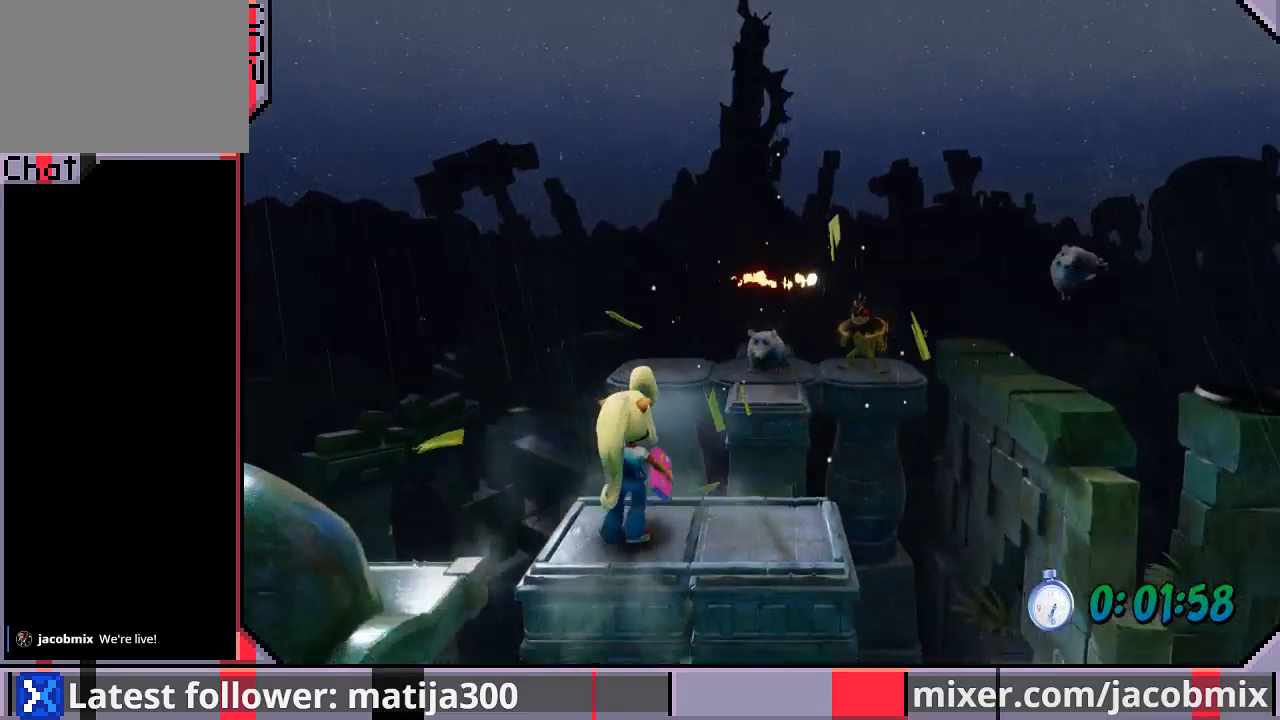
{"dt_ms": 500, "buttons": ["DPAD_UP"], "left_stick": "center", "right_stick": "center", "events": [[67, "R1", "down"], [167, "CROSS", "down"], [467, "CROSS", "up"], [467, "R1", "up"]]}
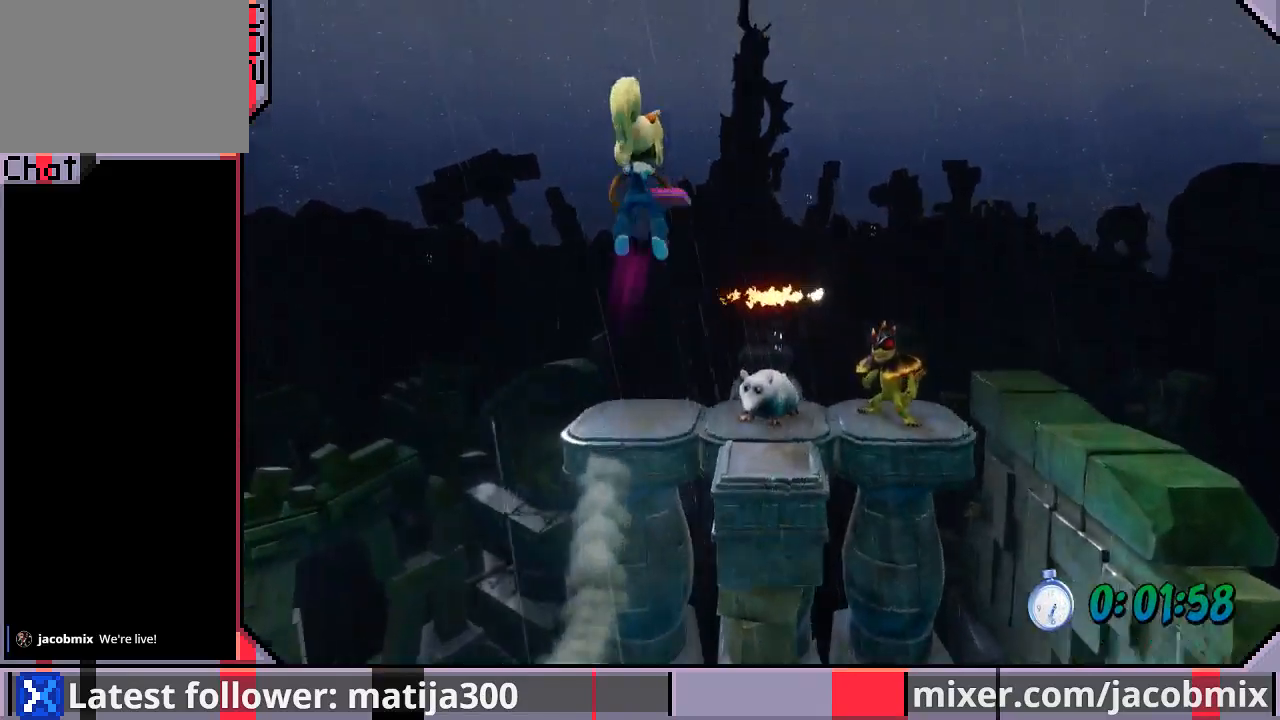
{"dt_ms": 500, "buttons": ["DPAD_UP"], "left_stick": "center", "right_stick": "center", "events": [[33, "DPAD_LEFT", "down"], [167, "DPAD_LEFT", "up"]]}
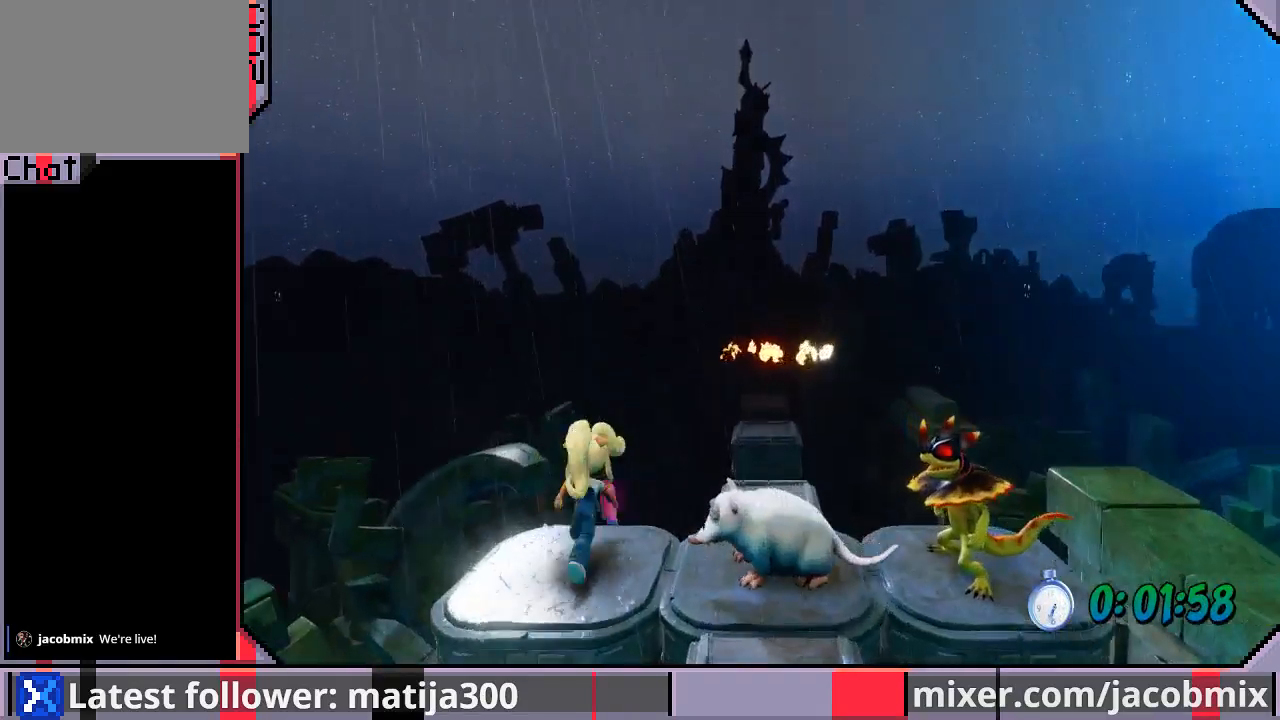
{"dt_ms": 500, "buttons": [], "left_stick": "center", "right_stick": "center", "events": [[33, "CROSS", "down"], [67, "DPAD_RIGHT", "down"], [133, "CROSS", "up"], [233, "DPAD_UP", "up"], [333, "DPAD_RIGHT", "up"]]}
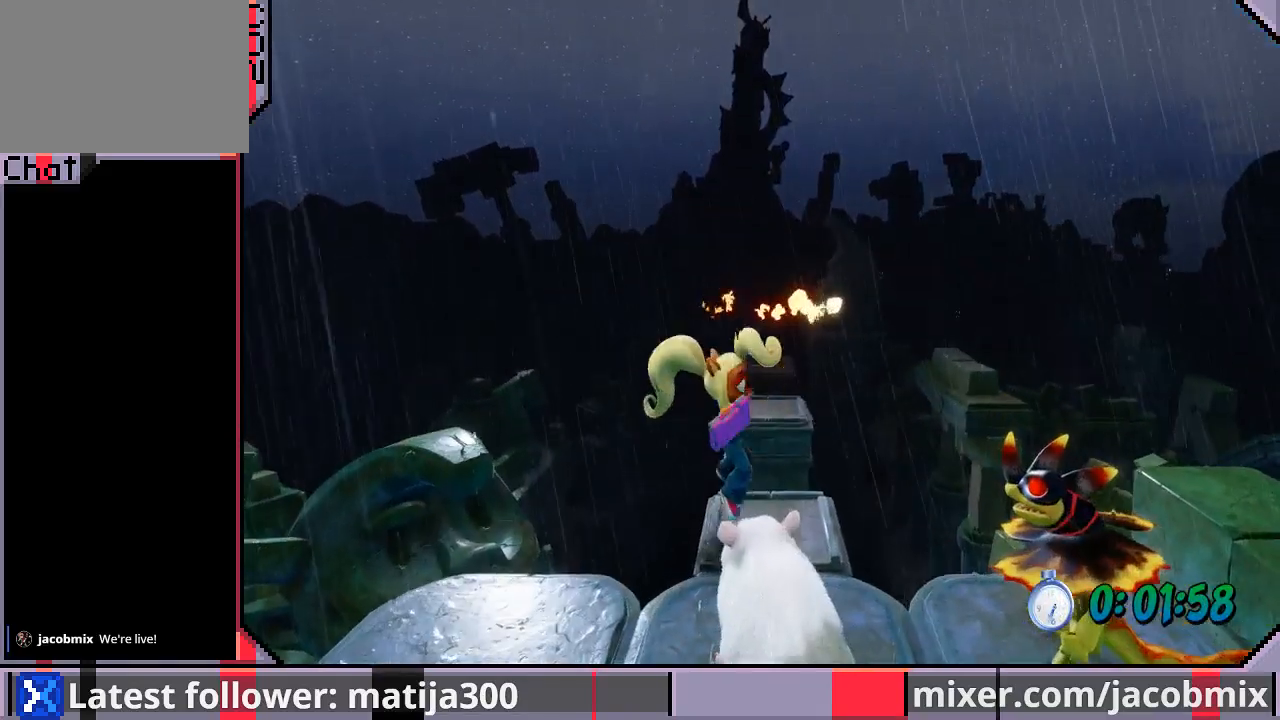
{"dt_ms": 500, "buttons": ["DPAD_UP"], "left_stick": "center", "right_stick": "center", "events": [[33, "DPAD_UP", "down"], [133, "CROSS", "down"], [433, "CROSS", "up"], [433, "DPAD_RIGHT", "down"], [500, "DPAD_RIGHT", "up"]]}
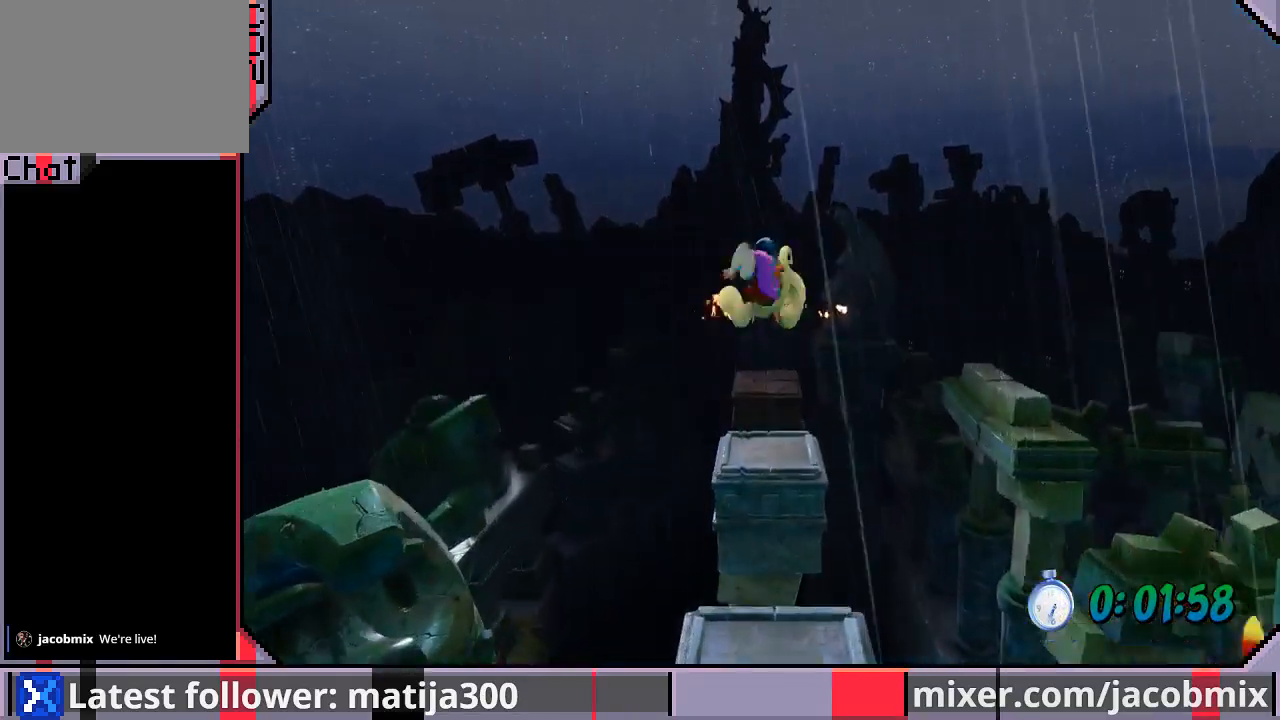
{"dt_ms": 500, "buttons": ["DPAD_UP"], "left_stick": "center", "right_stick": "center", "events": [[300, "CROSS", "down"], [467, "CROSS", "up"]]}
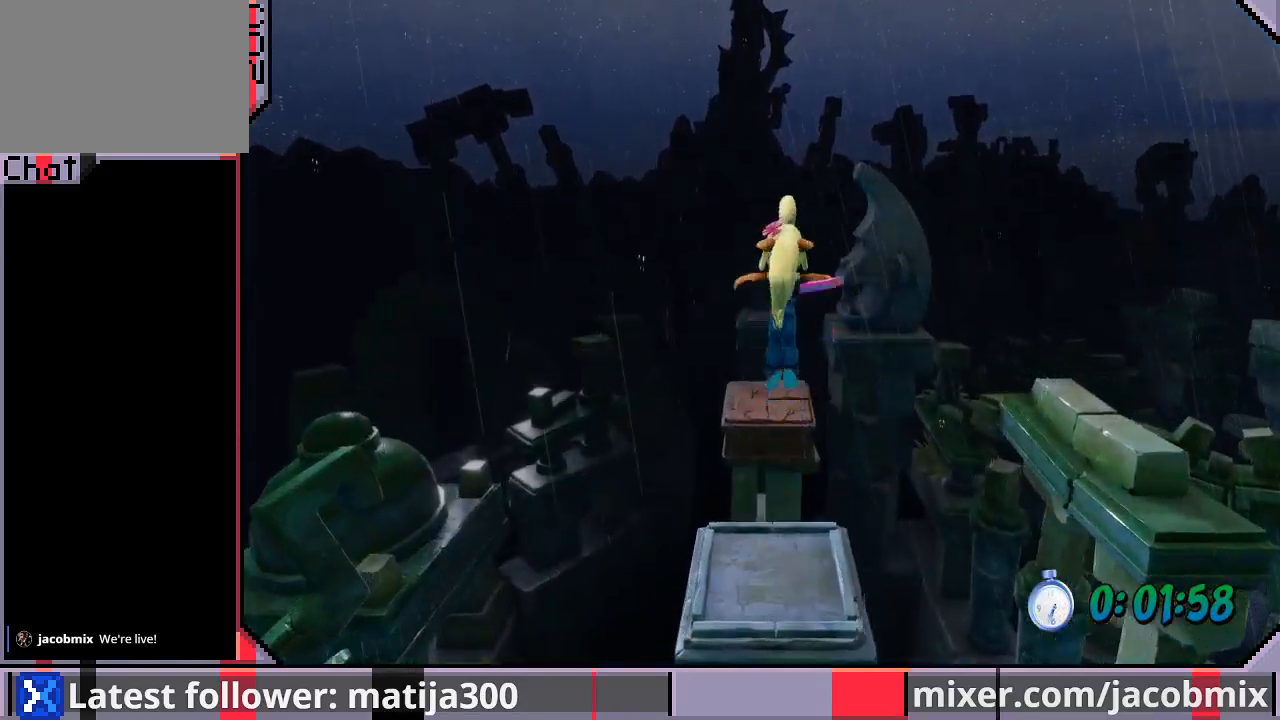
{"dt_ms": 500, "buttons": ["DPAD_UP"], "left_stick": "center", "right_stick": "center", "events": []}
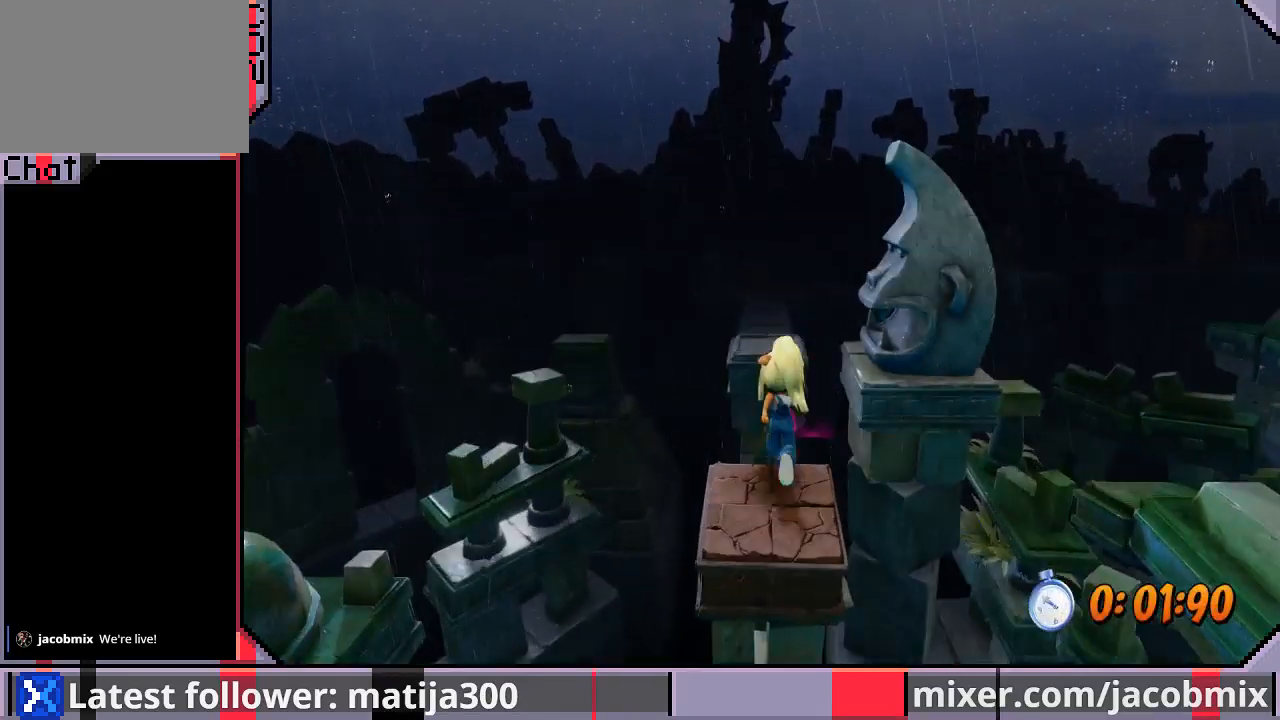
{"dt_ms": 500, "buttons": ["DPAD_UP"], "left_stick": "center", "right_stick": "center", "events": [[33, "CROSS", "down"], [200, "CROSS", "up"]]}
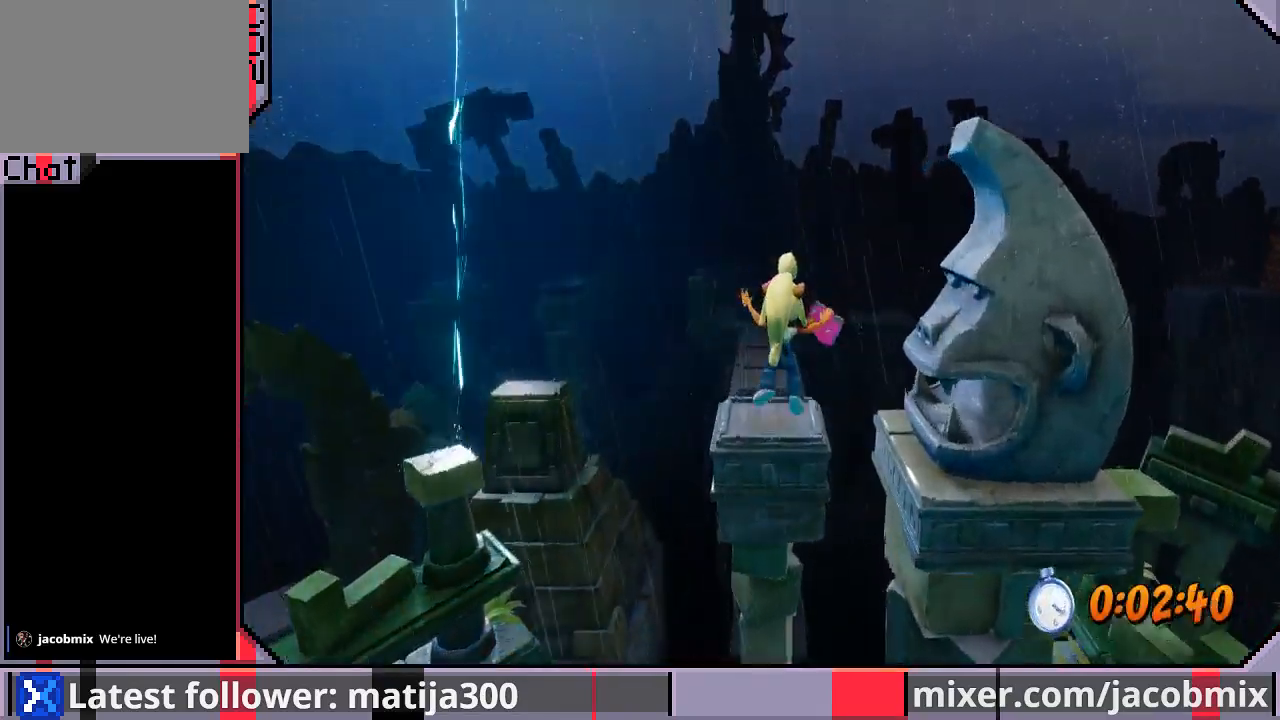
{"dt_ms": 500, "buttons": ["CROSS", "R1", "DPAD_UP"], "left_stick": "center", "right_stick": "center", "events": [[200, "R1", "down"], [367, "CROSS", "down"]]}
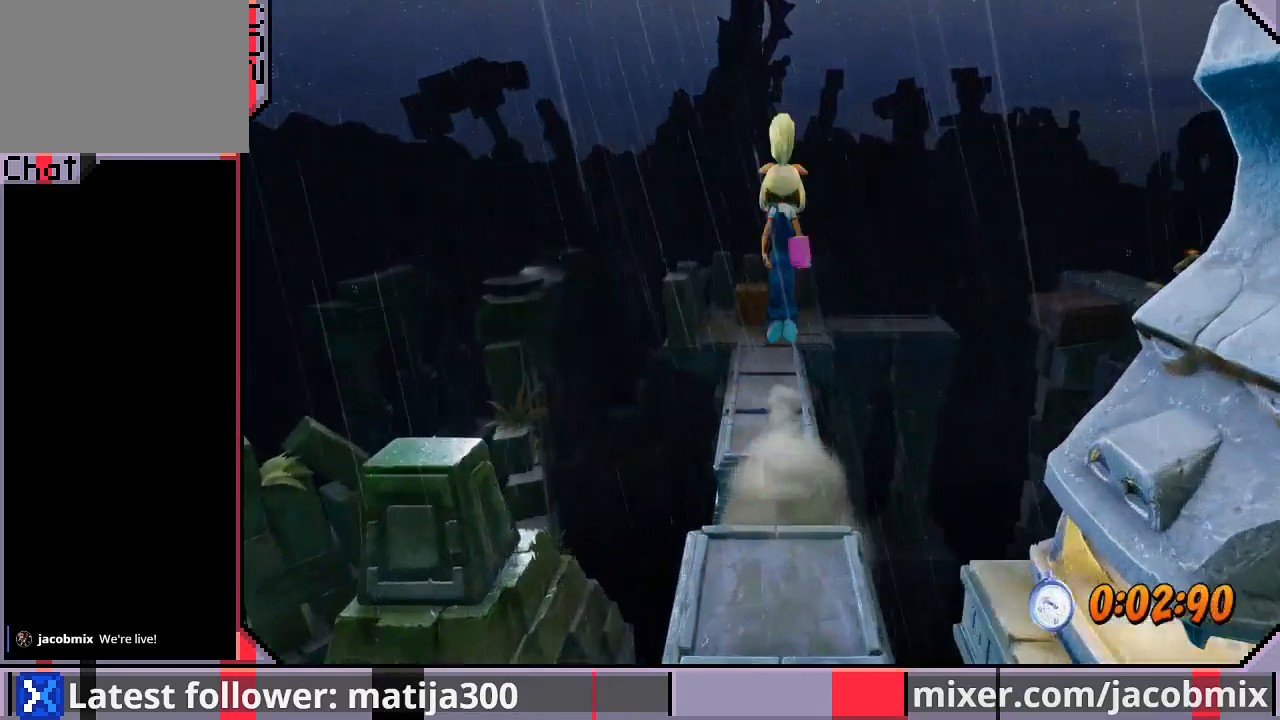
{"dt_ms": 500, "buttons": ["DPAD_UP"], "left_stick": "center", "right_stick": "center", "events": [[233, "CROSS", "up"], [267, "R1", "up"]]}
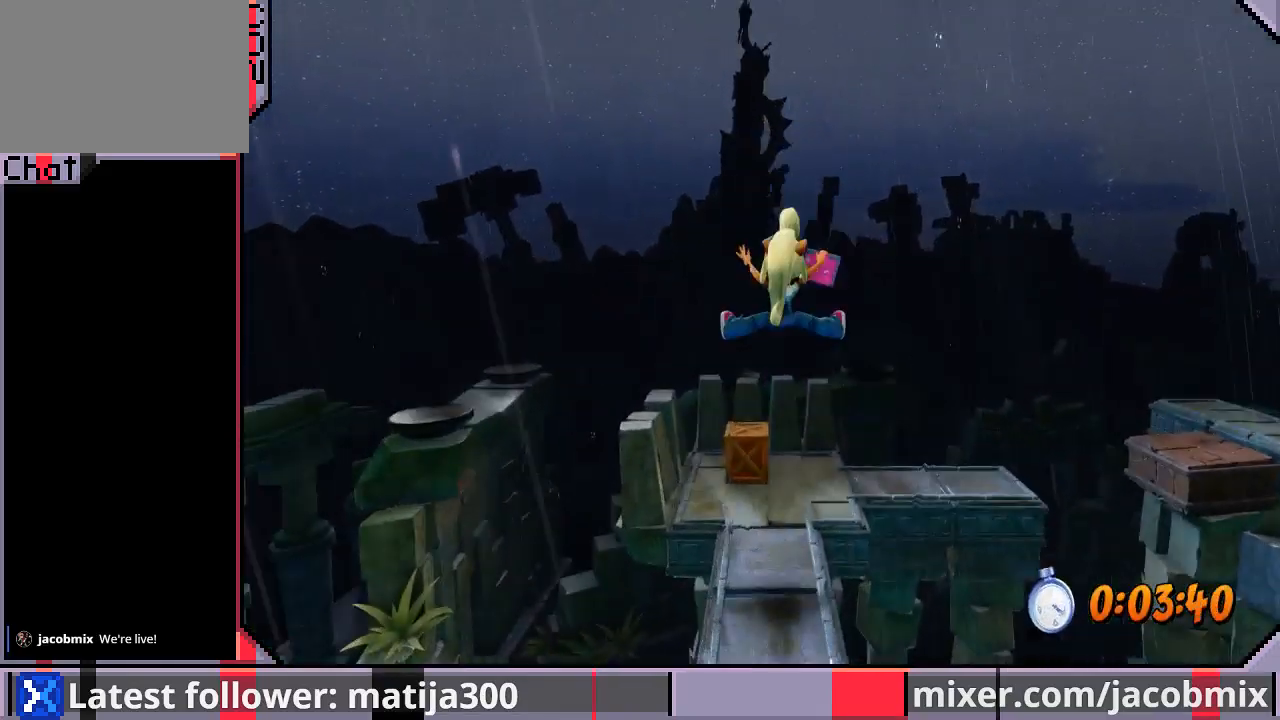
{"dt_ms": 500, "buttons": ["DPAD_RIGHT"], "left_stick": "center", "right_stick": "center", "events": [[333, "DPAD_RIGHT", "down"], [500, "DPAD_UP", "up"]]}